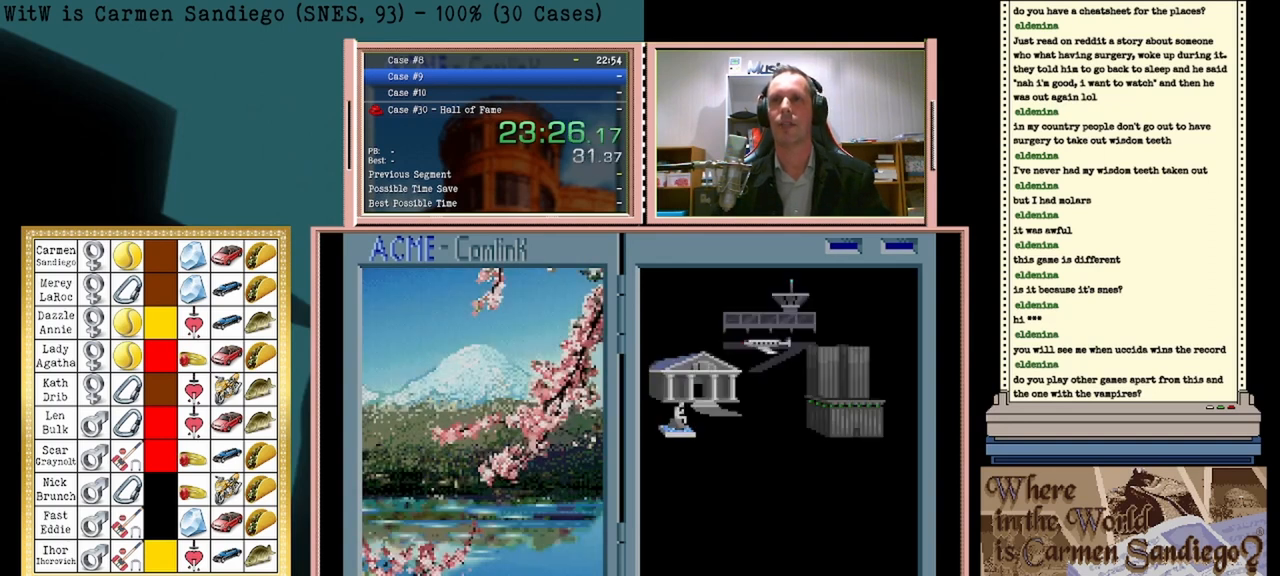
Gameplay with a controller (Nintendo layout); each line is a JSON object with the inputs held at the frame after it. "events" lists button and stick changes between this image and that frame as [ms after this image, input, new state], when the widget could be followed in between. Not read: L2 L3 R2 R3 left_stick right_stick.
{"buttons": ["A"], "events": [[208, "A", "down"]]}
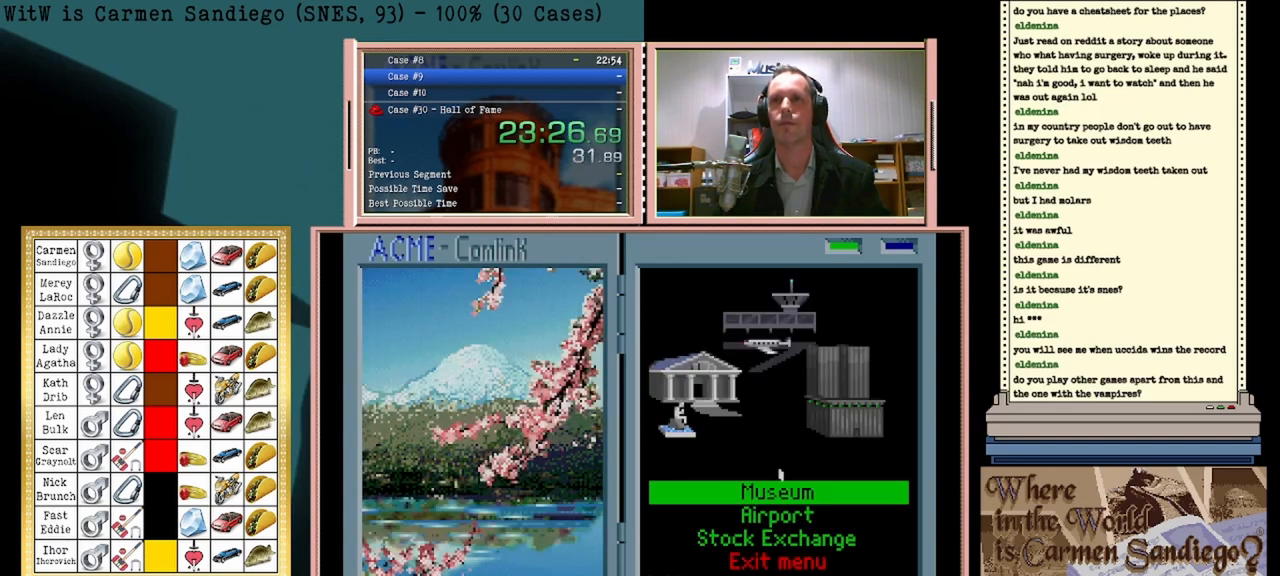
{"buttons": ["A"], "events": []}
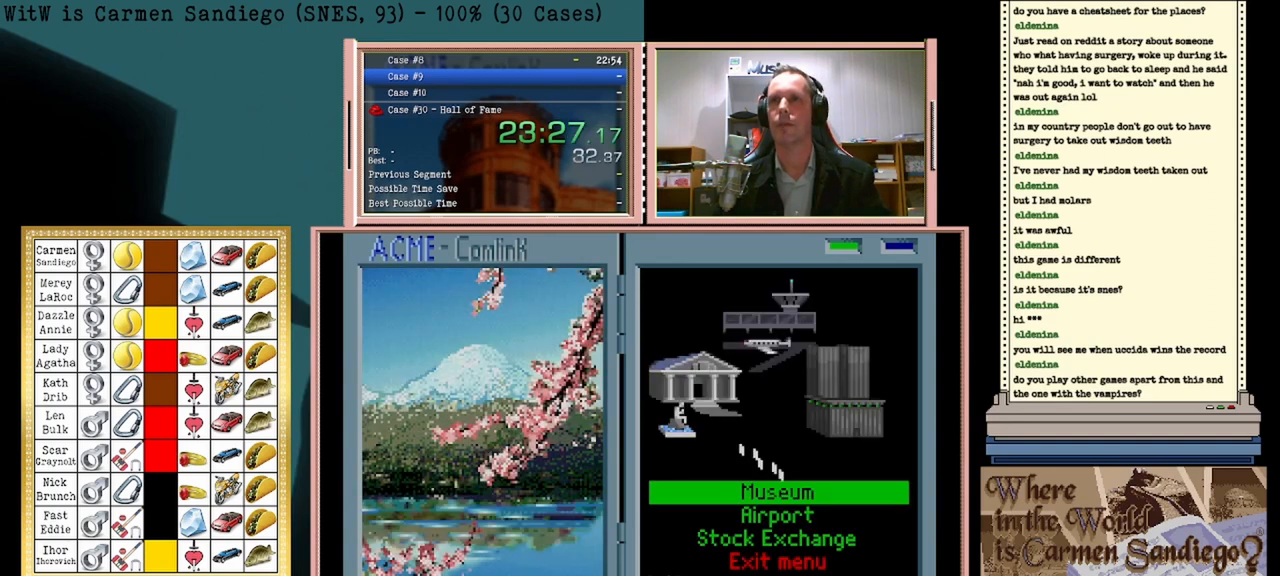
{"buttons": ["A"], "events": []}
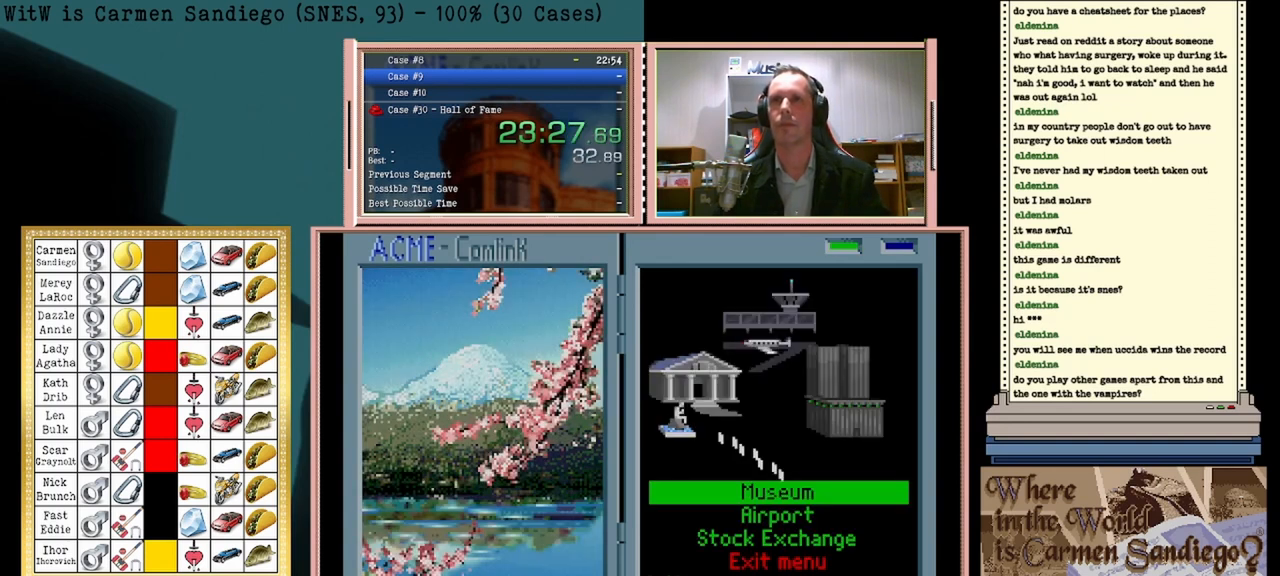
{"buttons": ["A"], "events": []}
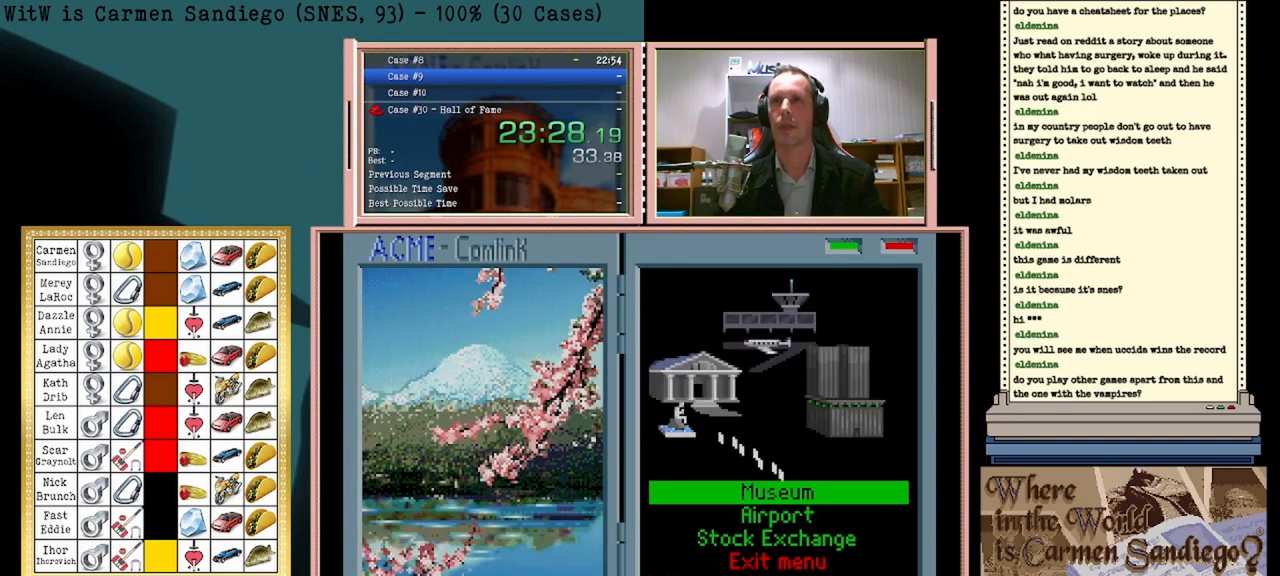
{"buttons": [], "events": [[42, "A", "up"]]}
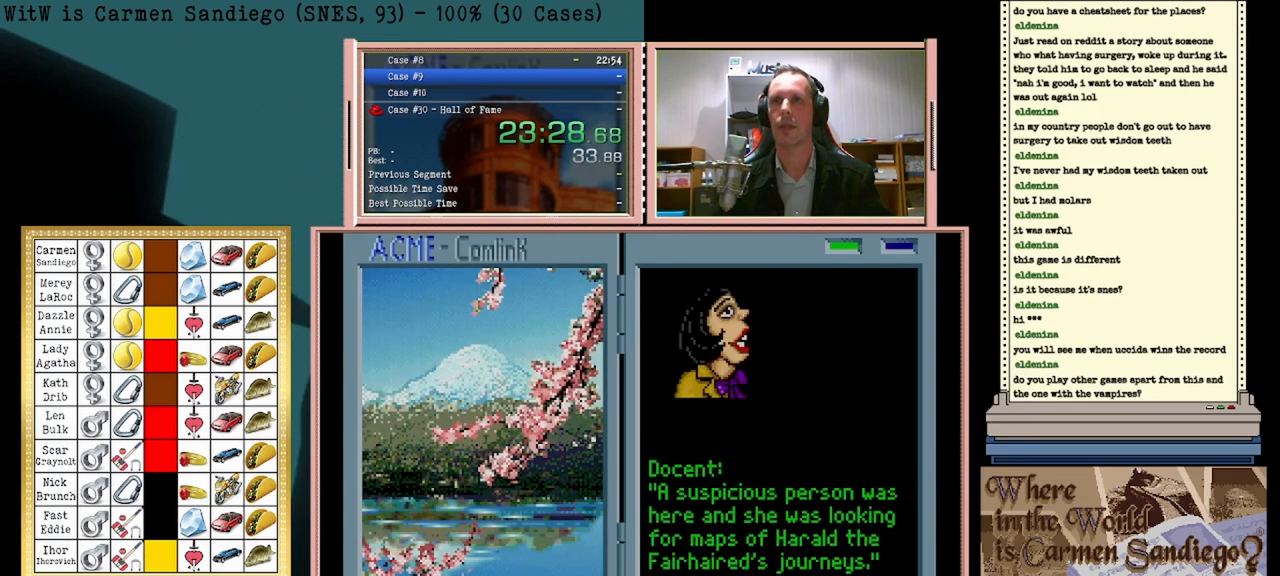
{"buttons": [], "events": [[292, "DPAD_LEFT", "down"], [500, "DPAD_LEFT", "up"]]}
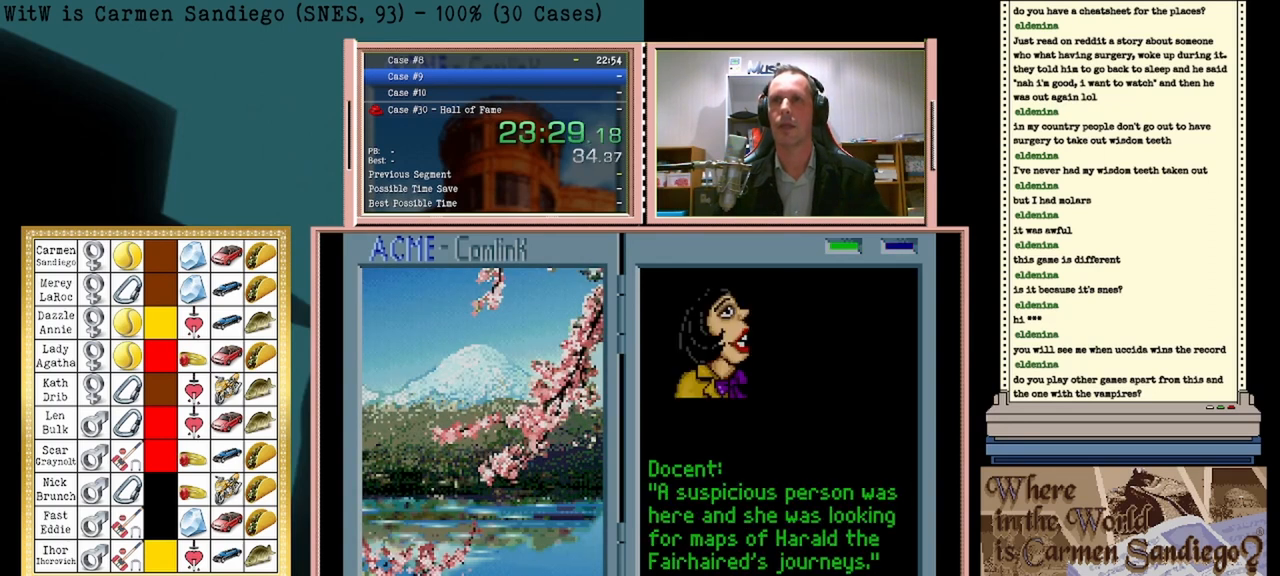
{"buttons": ["A"], "events": [[250, "A", "down"]]}
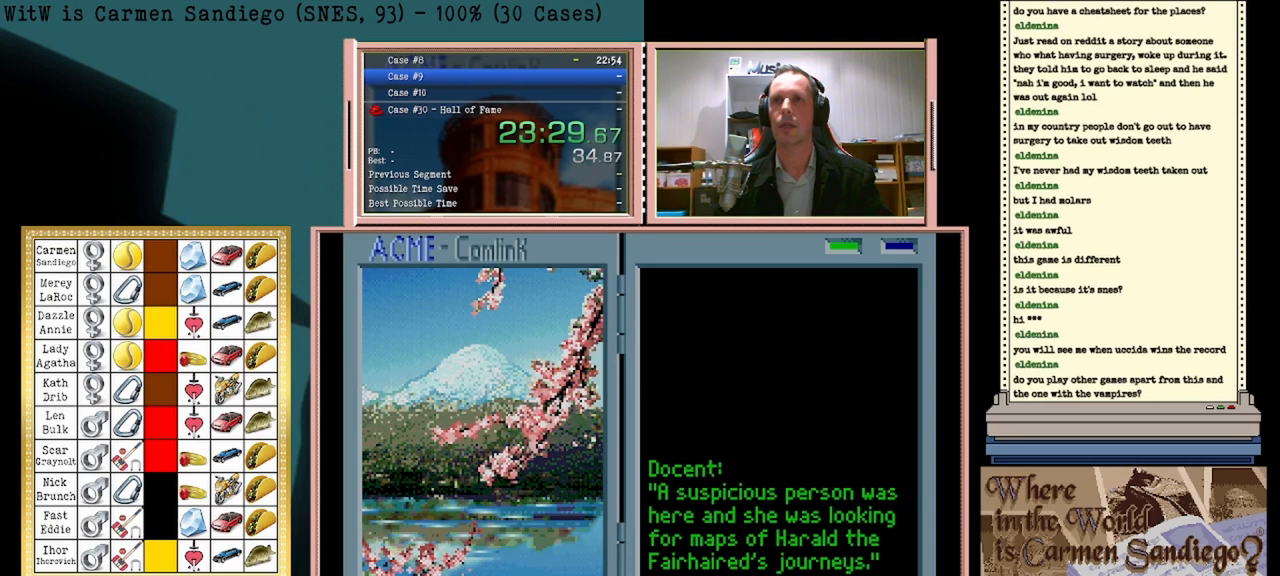
{"buttons": ["A"], "events": []}
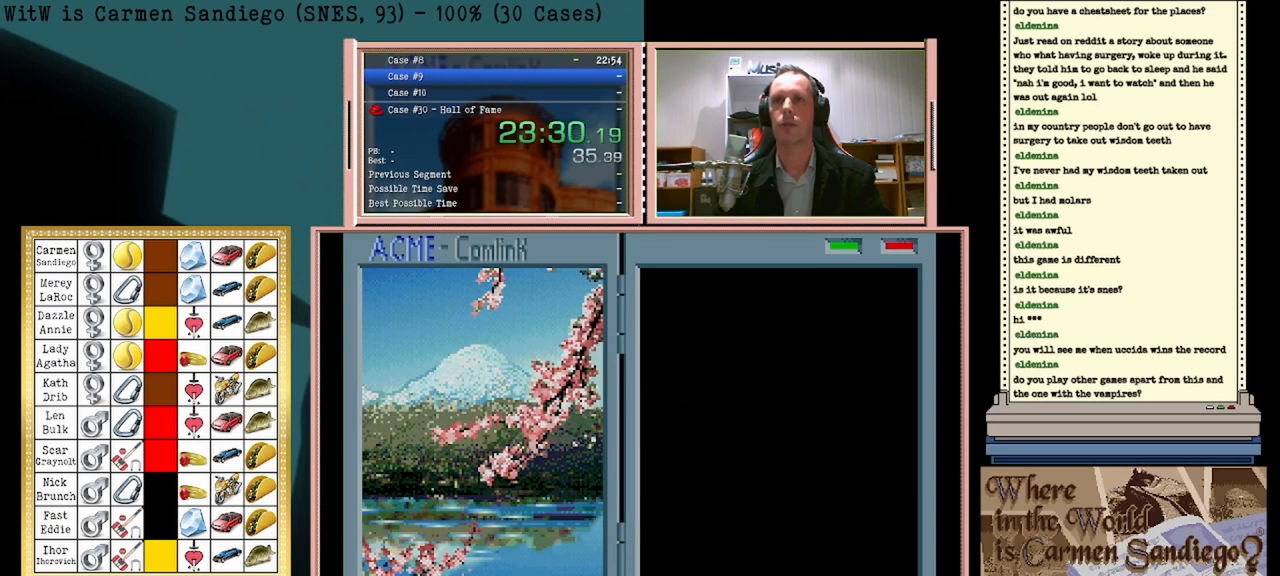
{"buttons": [], "events": [[333, "A", "up"]]}
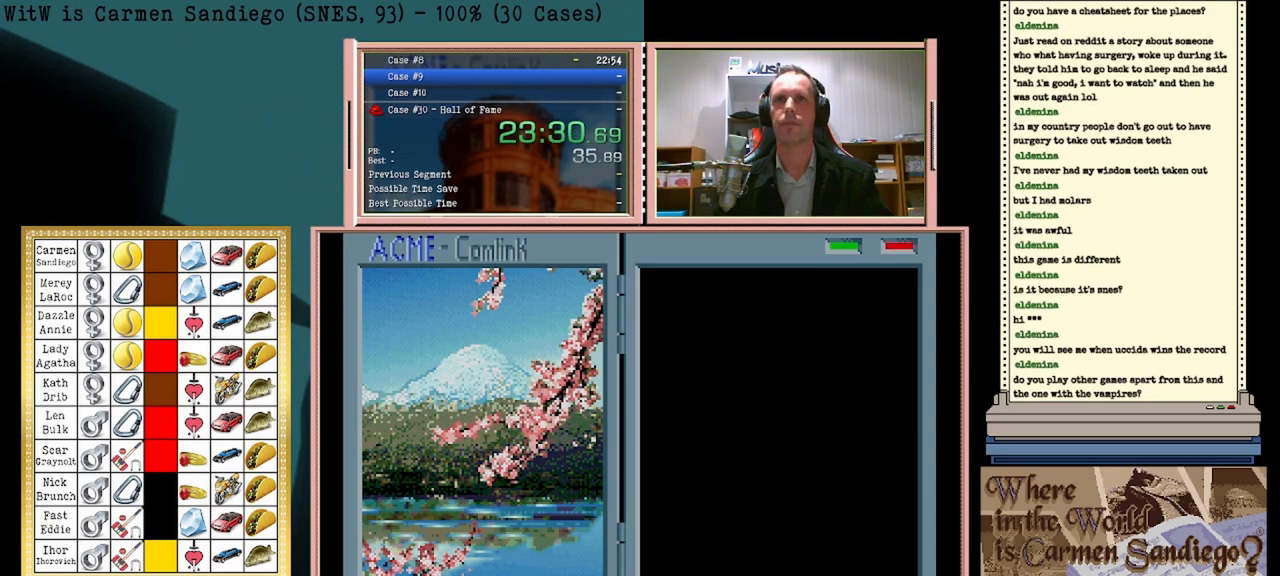
{"buttons": [], "events": []}
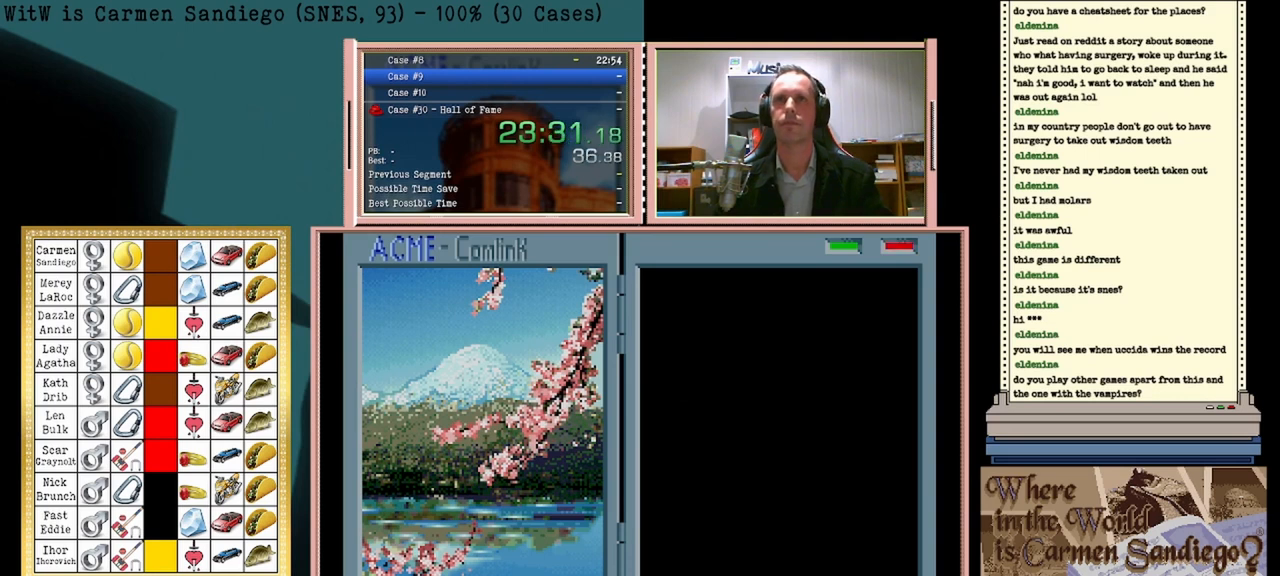
{"buttons": [], "events": []}
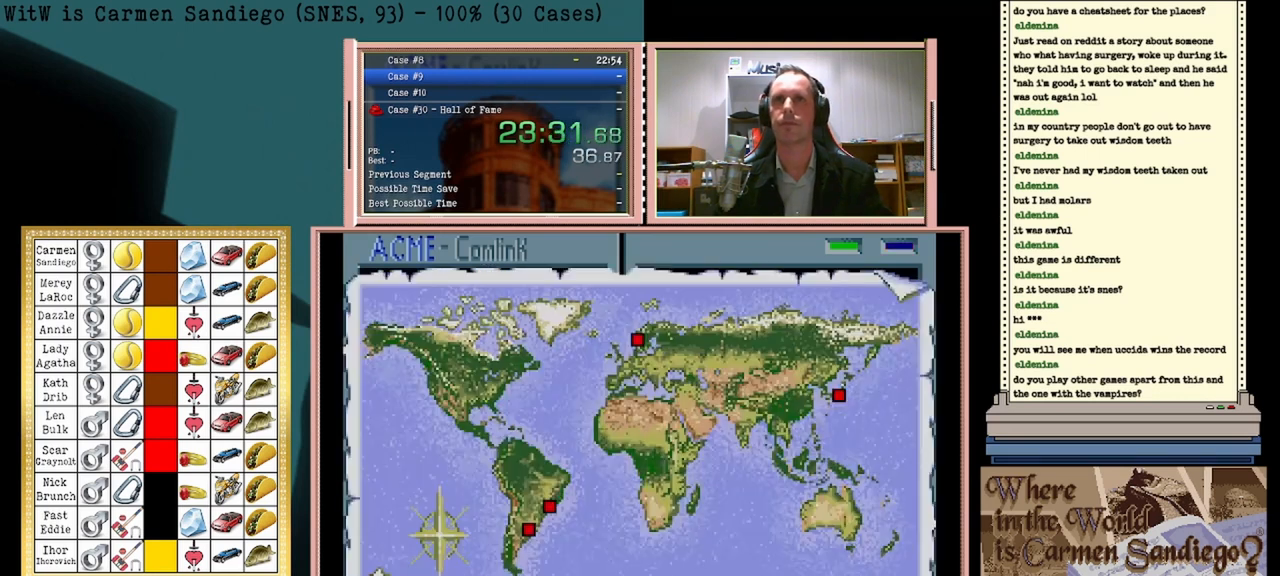
{"buttons": [], "events": []}
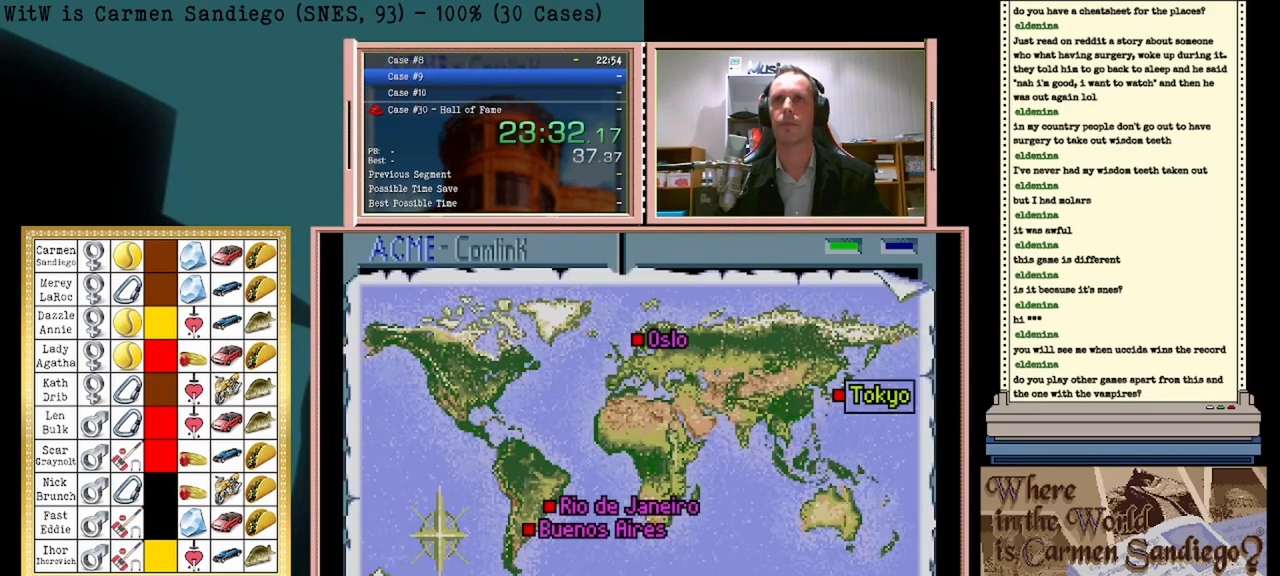
{"buttons": ["DPAD_LEFT"], "events": [[500, "DPAD_LEFT", "down"]]}
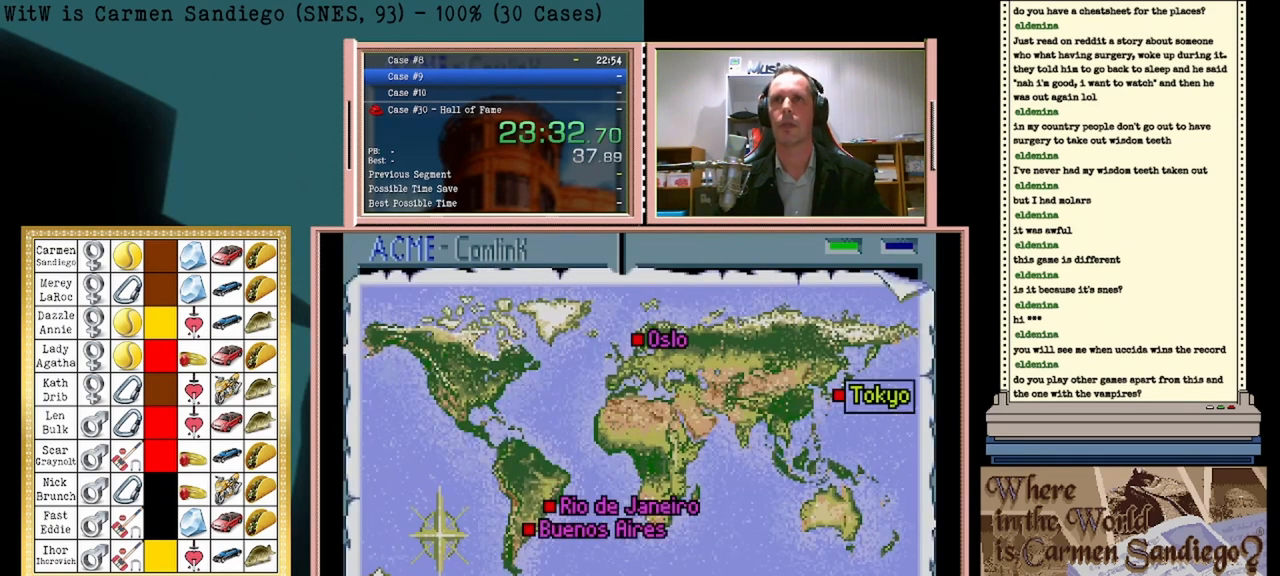
{"buttons": [], "events": [[167, "DPAD_LEFT", "up"]]}
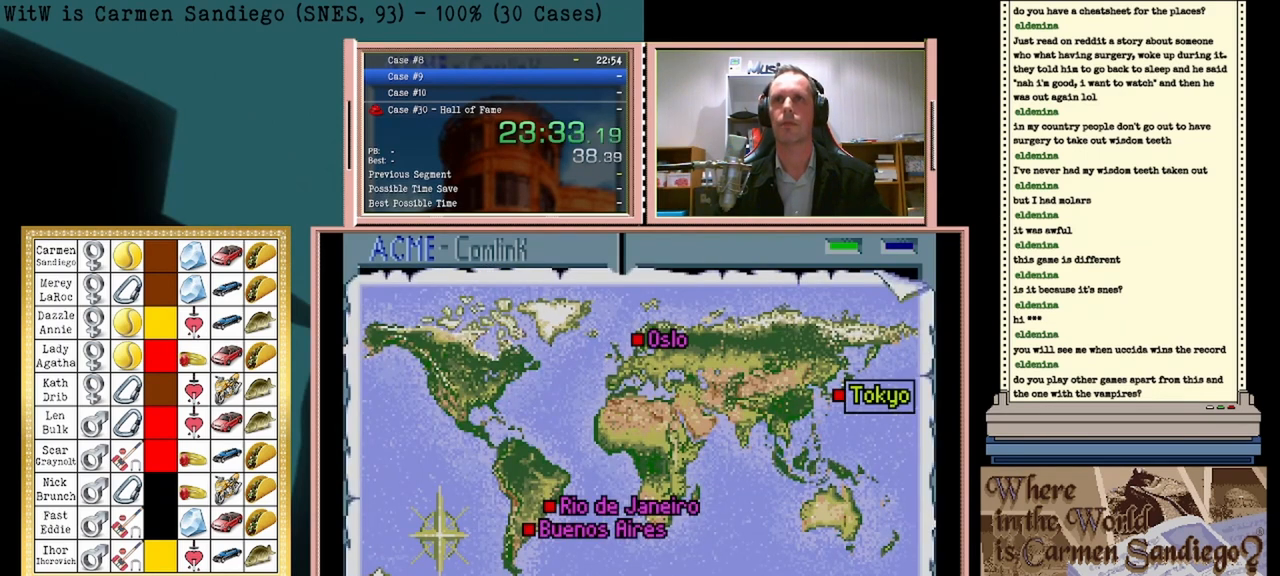
{"buttons": ["A"], "events": [[417, "A", "down"]]}
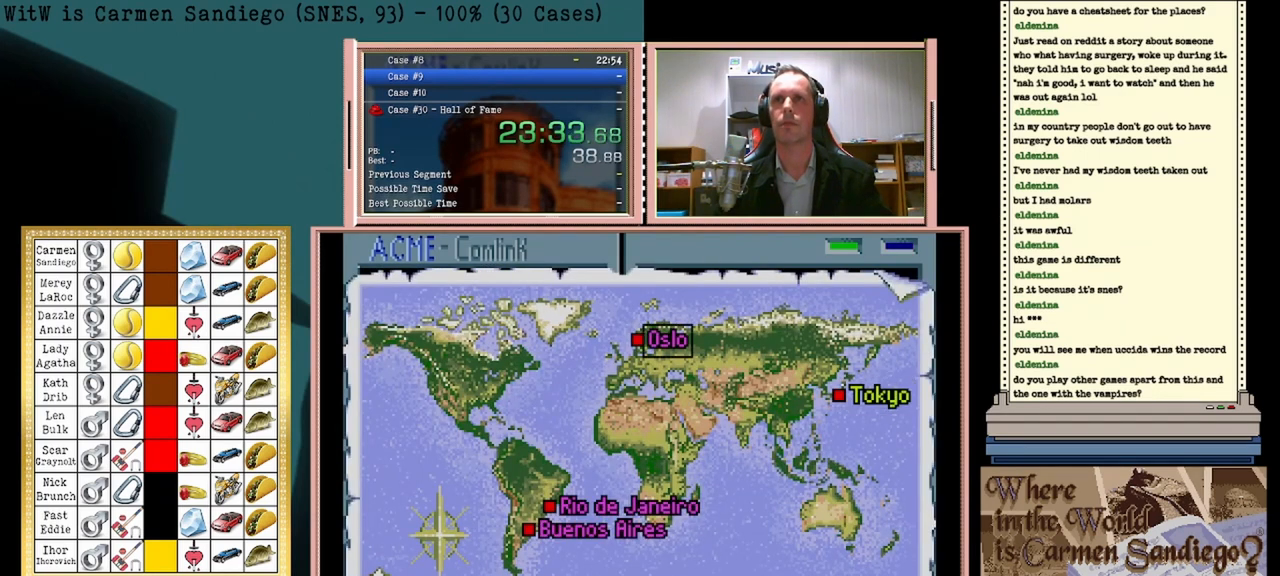
{"buttons": [], "events": [[83, "A", "up"]]}